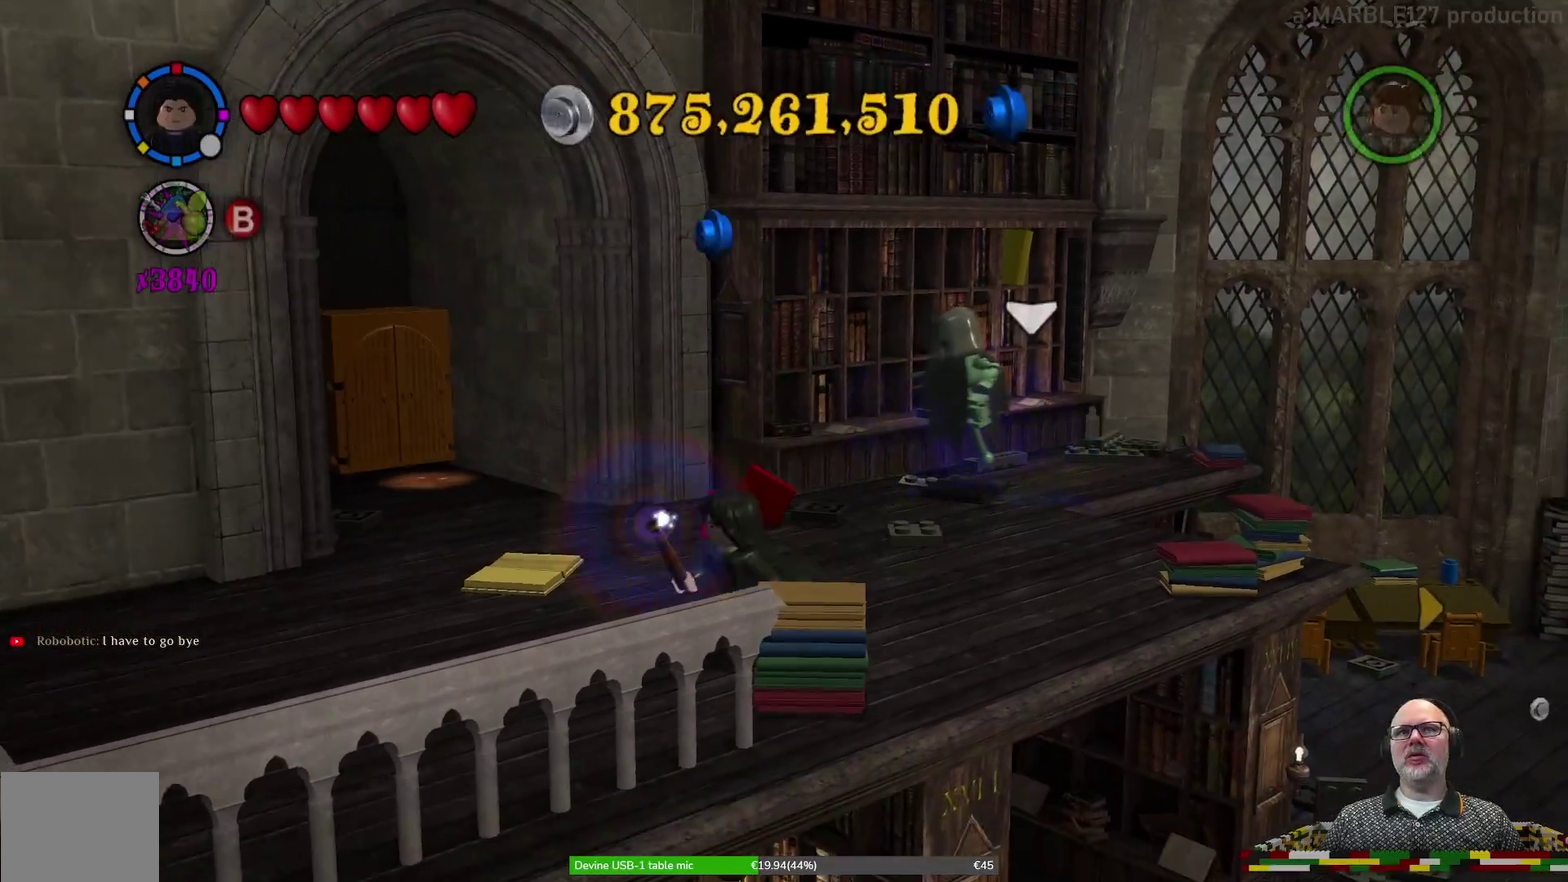
Gameplay with a controller (Xbox layout); each line is a JSON object with the inputs held at the frame after it (dt_ms = milliseconds from this image to that frame). "events" lists button and stick changes between this image and that frame as [ms after this image, input, new state], when the widget could be followed in between. Not read: HOME L2 L3 R1 R2 R3 right_stick.
{"dt_ms": 700, "buttons": [], "left_stick": "center", "events": [[67, "L1", "up"], [67, "Y", "up"], [367, "A", "down"], [367, "X", "down"], [400, "B", "down"], [467, "X", "up"], [500, "B", "up"], [533, "left_stick", "center"], [567, "A", "up"]]}
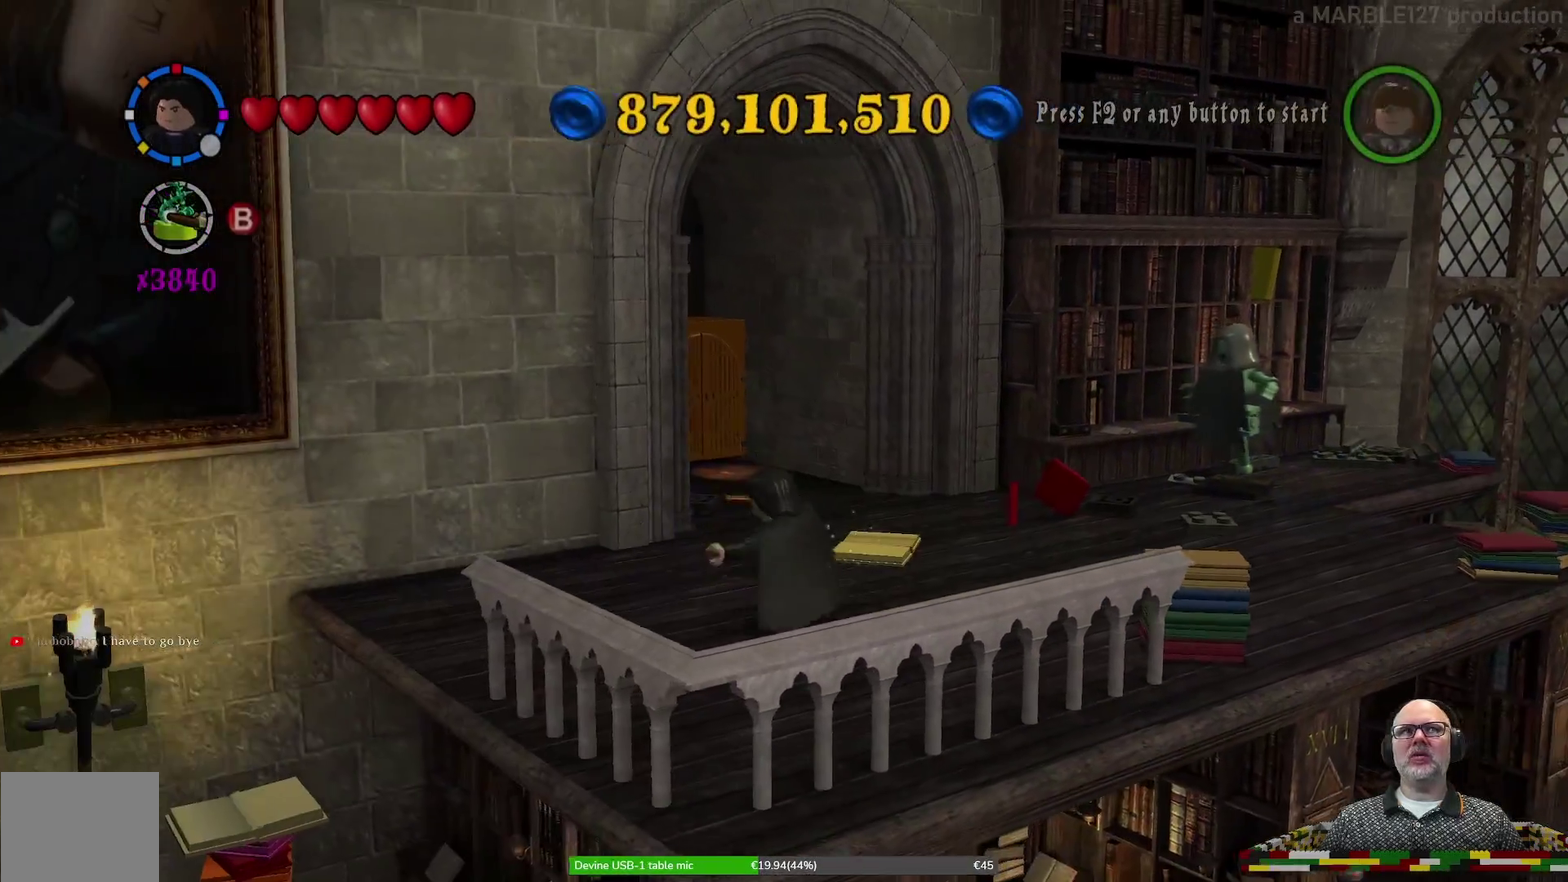
{"dt_ms": 500, "buttons": [], "left_stick": "center", "events": []}
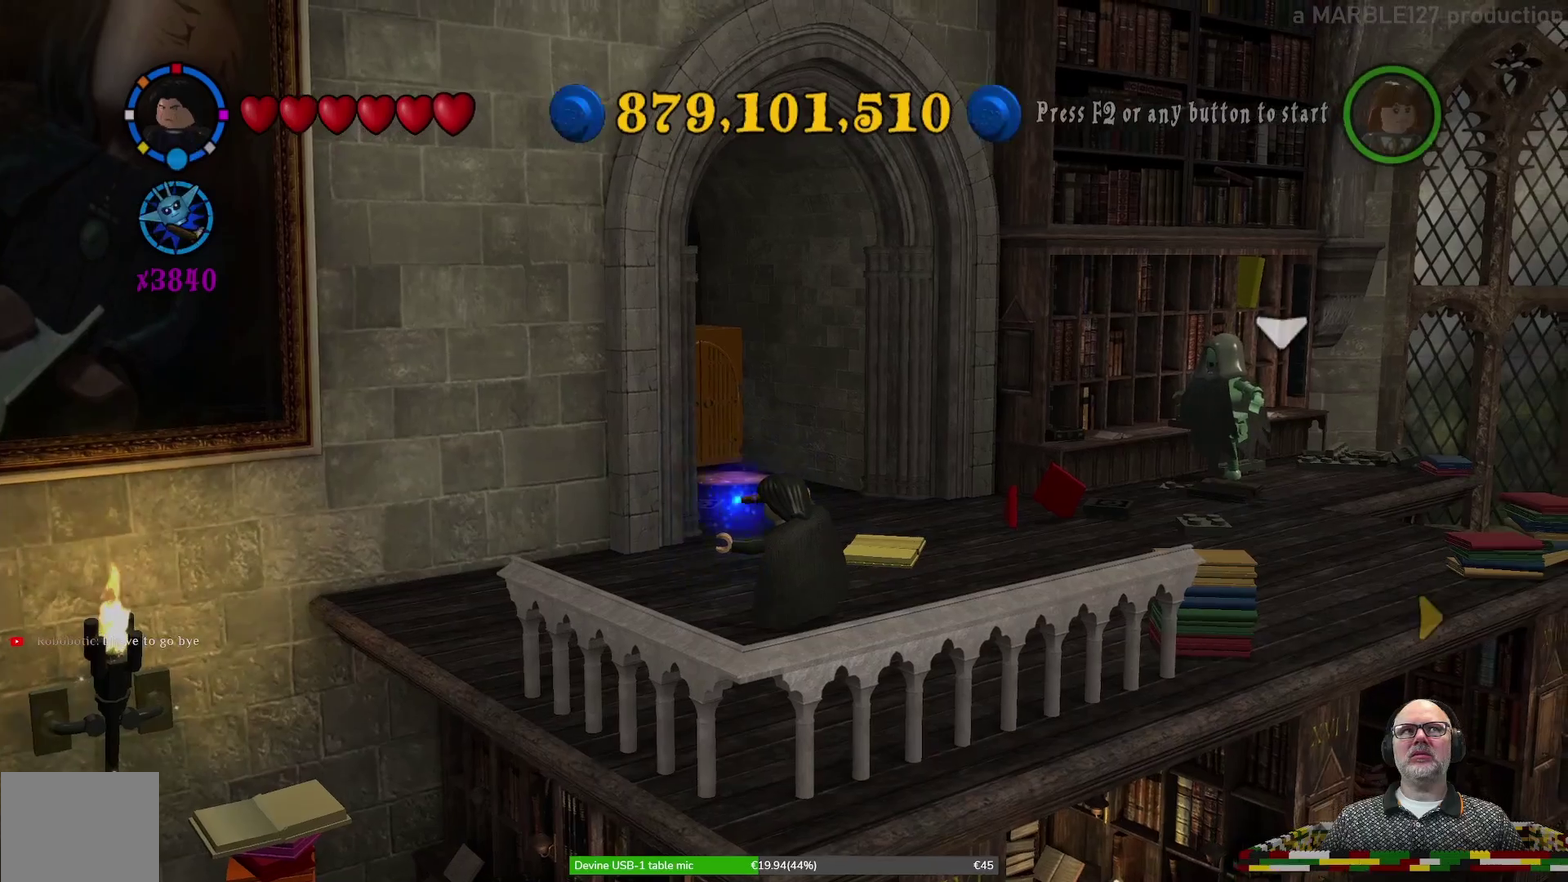
{"dt_ms": 300, "buttons": [], "left_stick": "center", "events": []}
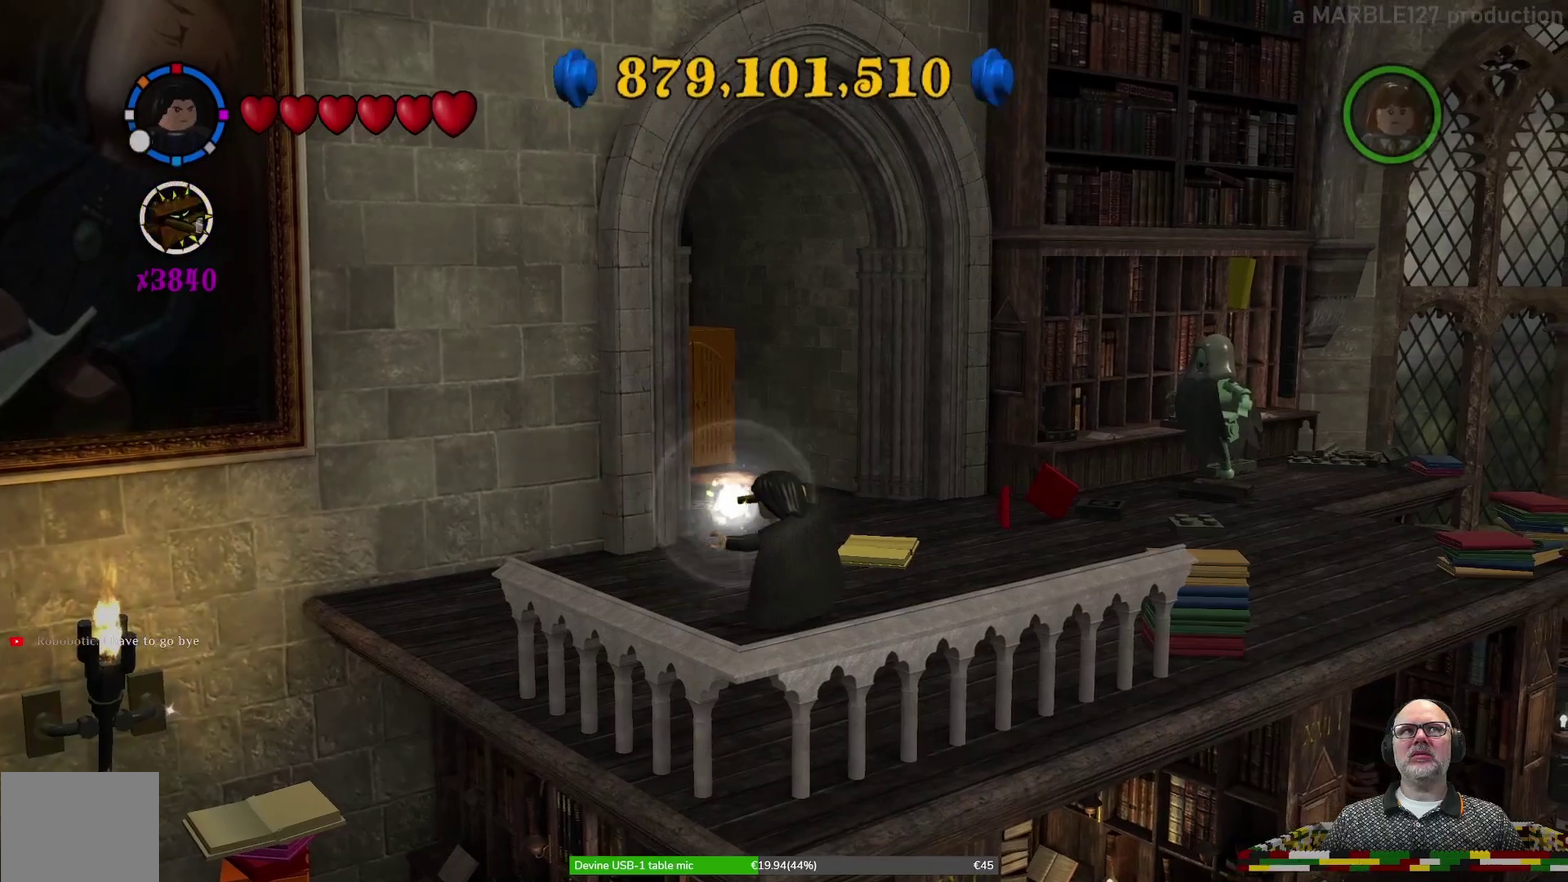
{"dt_ms": 700, "buttons": [], "left_stick": "down", "events": [[600, "left_stick", "down"]]}